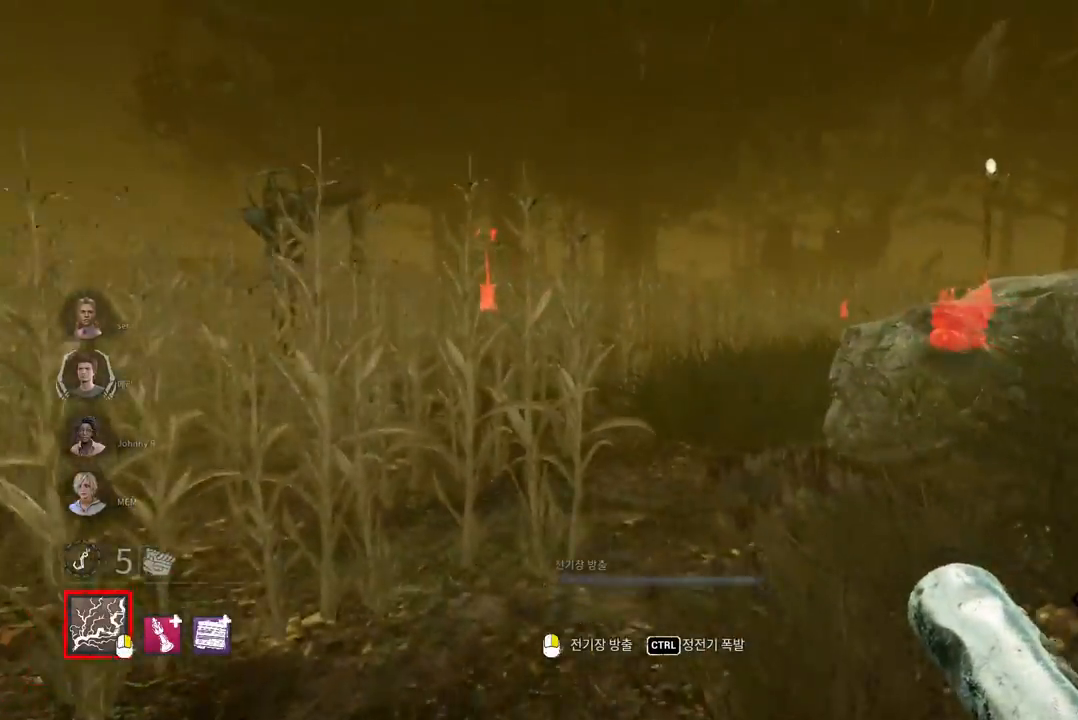
Gameplay with keyboard and mouse; each line is a JSON object with the keys and mouse buttons held at the frame after it. "events" lists presses ("down") and releases ("up") of "a", "ctrl", "d", "e", "q", "s", "shift", "space", "w", "mouse_left", "mouse_wheel", "mouse_right", "mouse_mb4" and "mouse_mb5" between this image and that frame as [ms after this image, input, new state], when the widget could be followed in between. "mouse_left", "mouse_wheel", "mouse_right", "mouse_mb4", "mouse_mb5" = the "left", "wheel", "right", "mb4", "mb5" buttons of the "mouse" list. No other keys are recorded. "wheel" means that the mouse wheel is clicked or scrolled. Mouse movement is not recorded.
{"keys": ["w"], "mouse": [], "events": []}
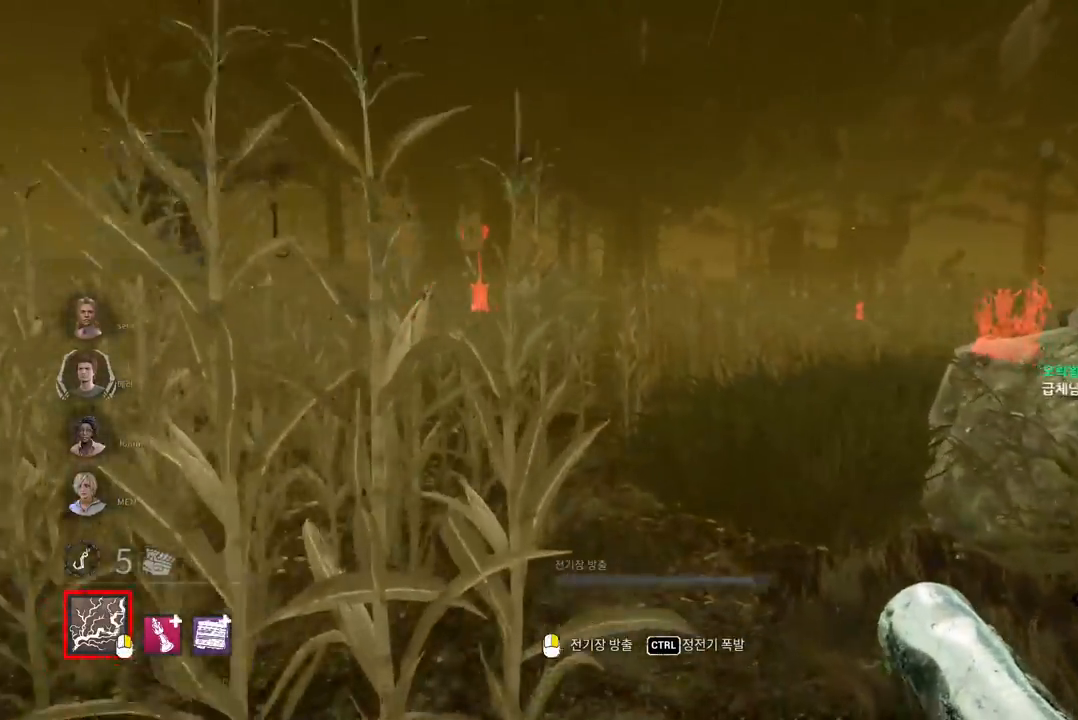
{"keys": ["w"], "mouse": [], "events": []}
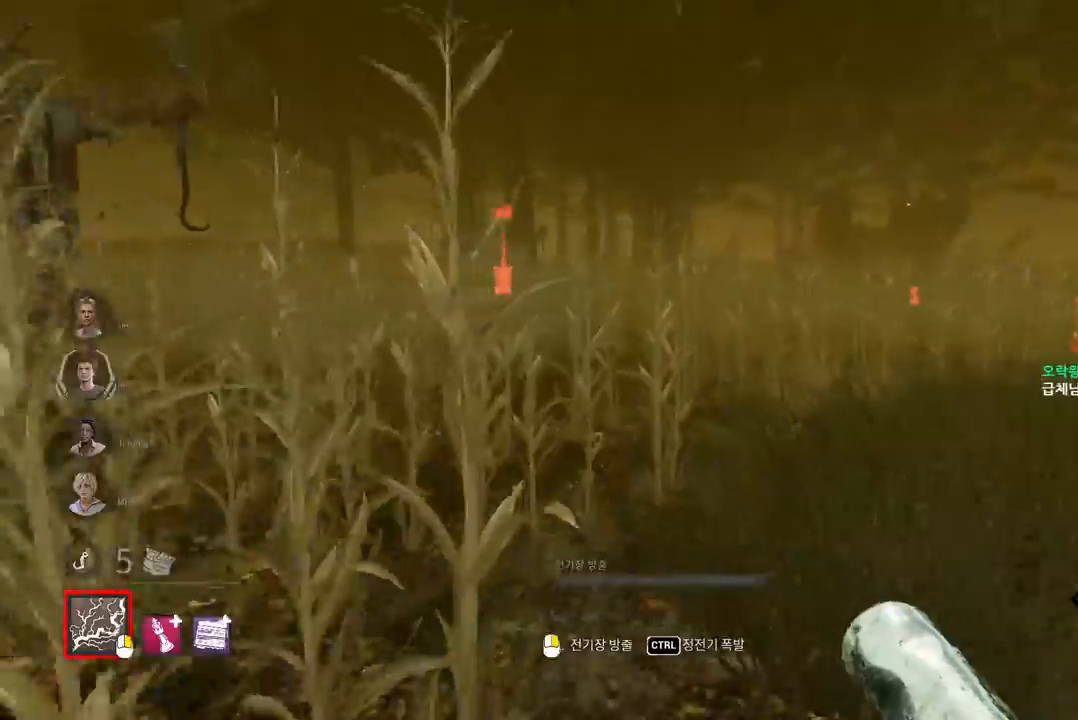
{"keys": ["w"], "mouse": [], "events": []}
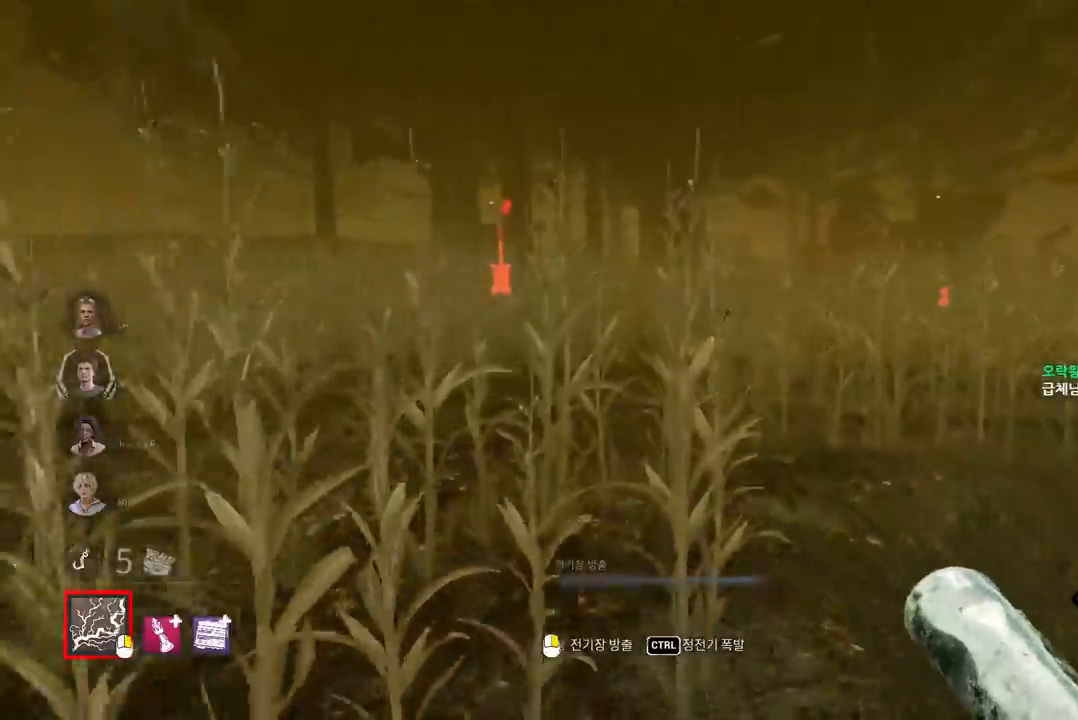
{"keys": ["w"], "mouse": [], "events": []}
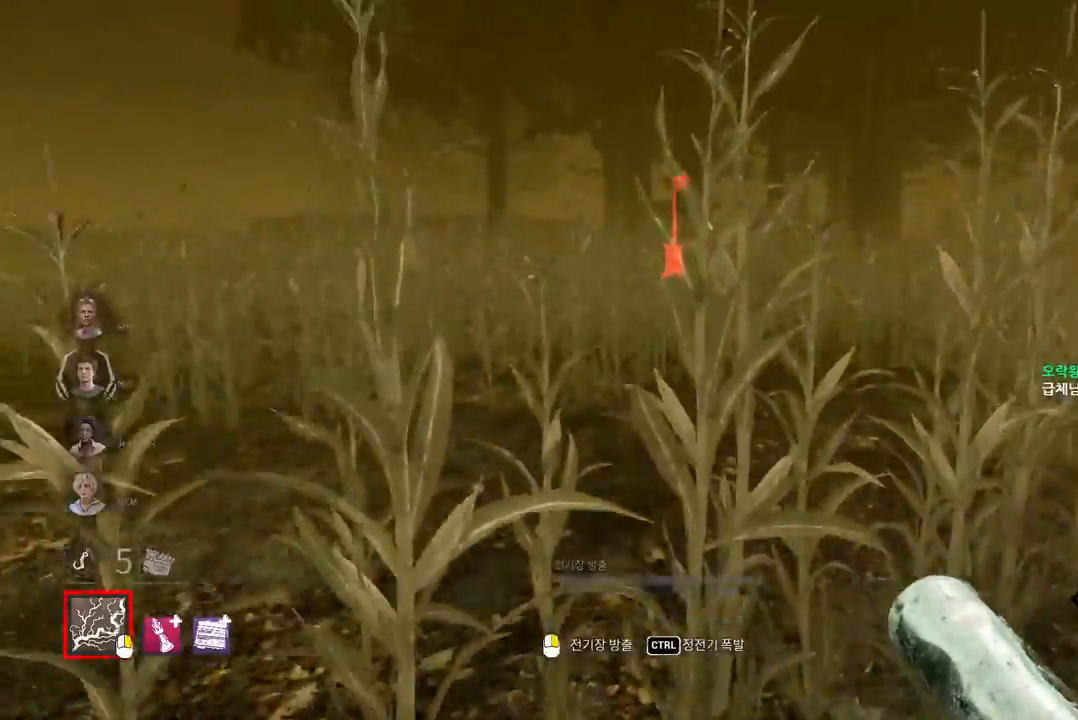
{"keys": ["w"], "mouse": [], "events": []}
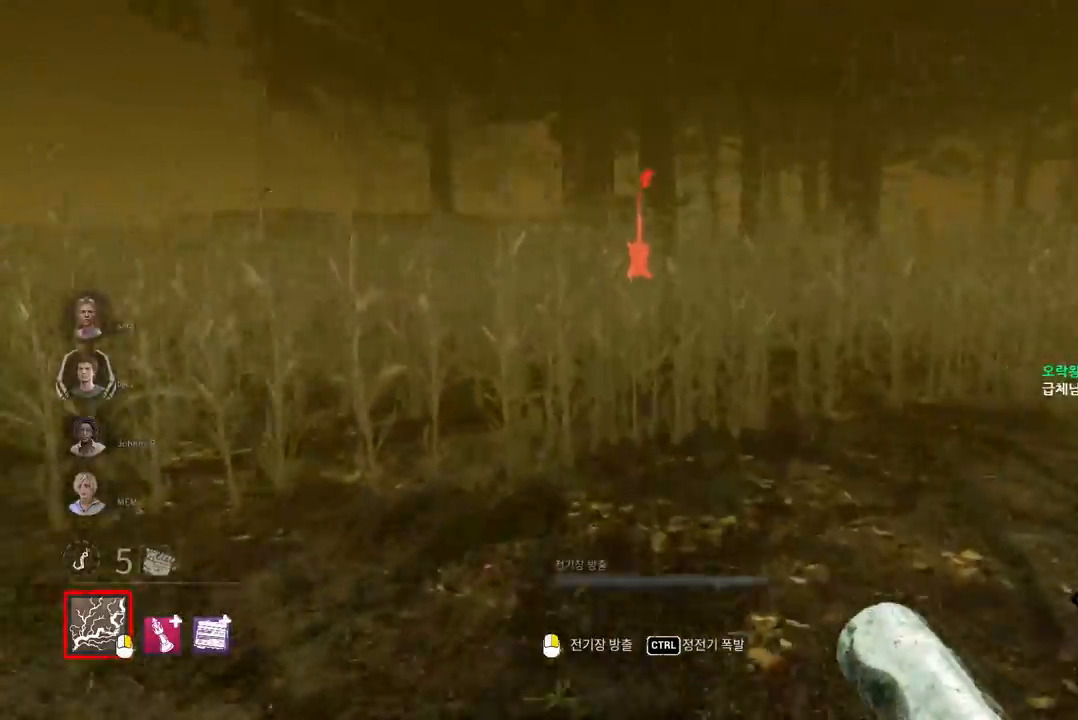
{"keys": ["a", "w"], "mouse": [], "events": [[33, "a", "down"]]}
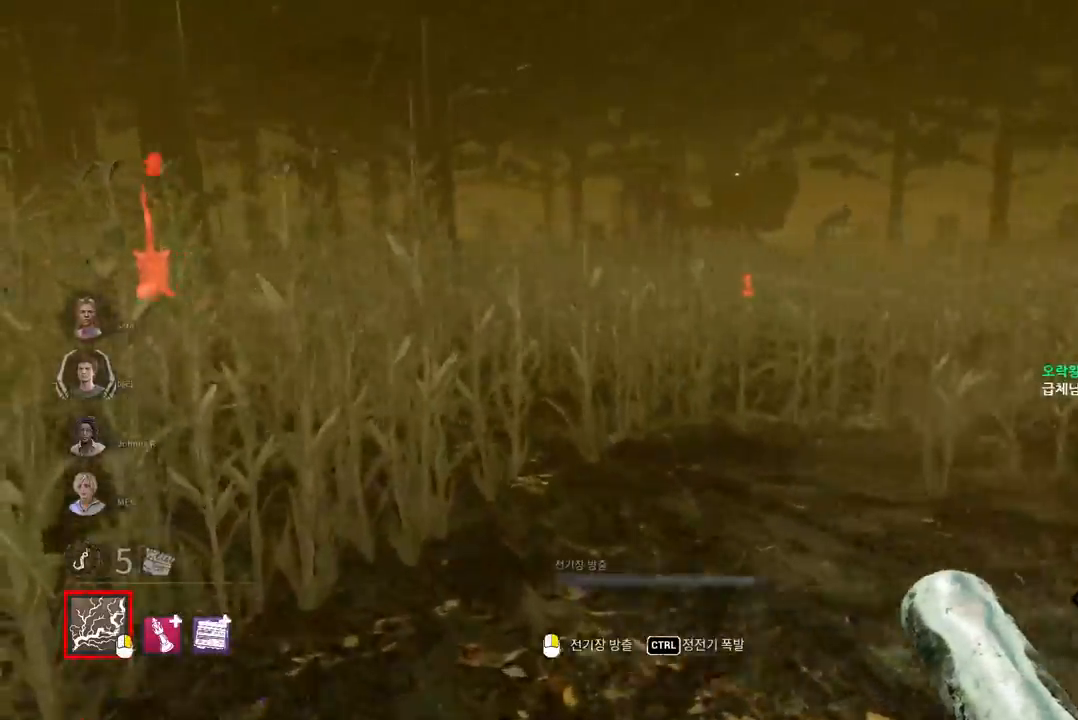
{"keys": ["w"], "mouse": [], "events": [[283, "a", "up"]]}
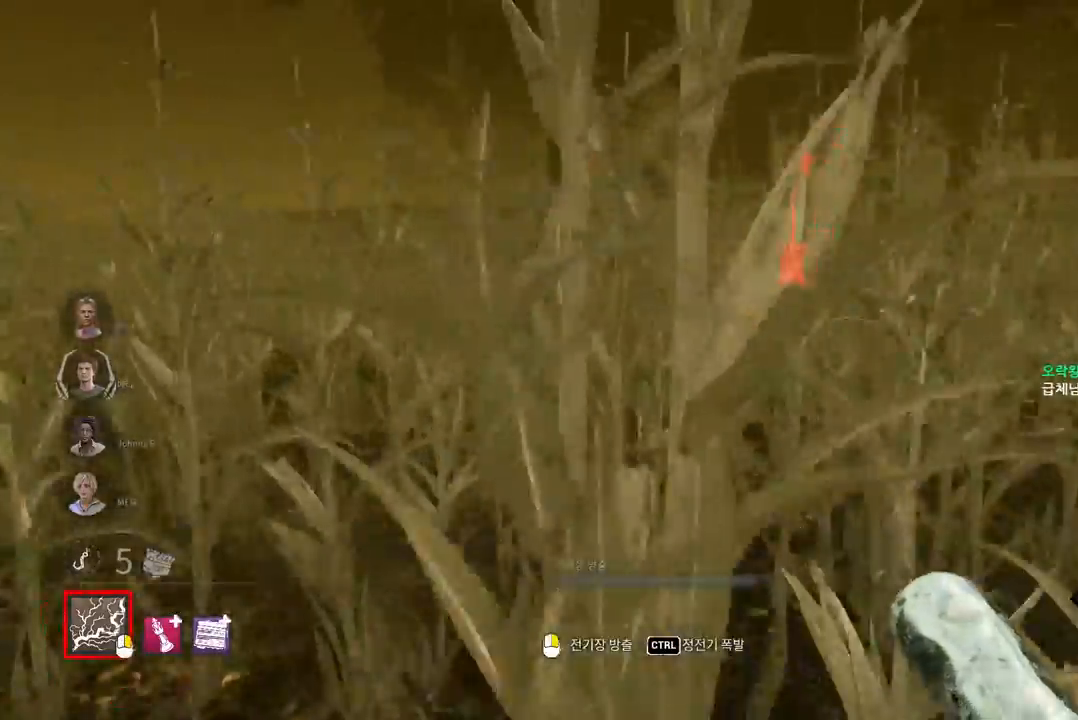
{"keys": ["w"], "mouse": [], "events": [[117, "a", "down"], [300, "a", "up"]]}
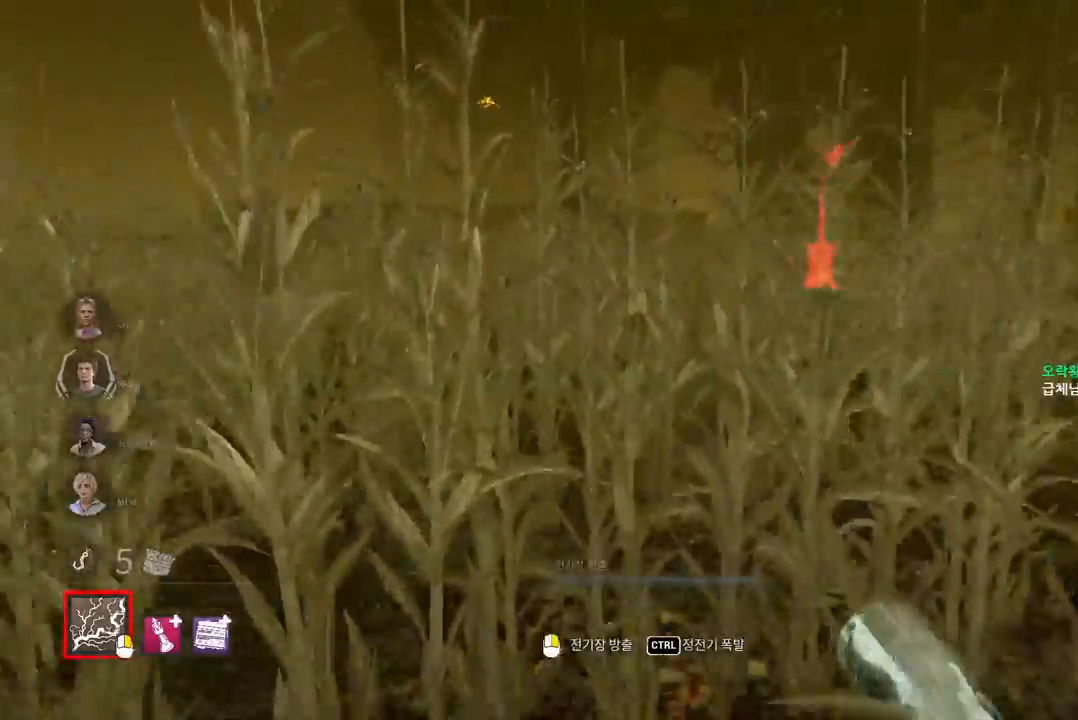
{"keys": ["a", "w"], "mouse": [], "events": [[467, "a", "down"]]}
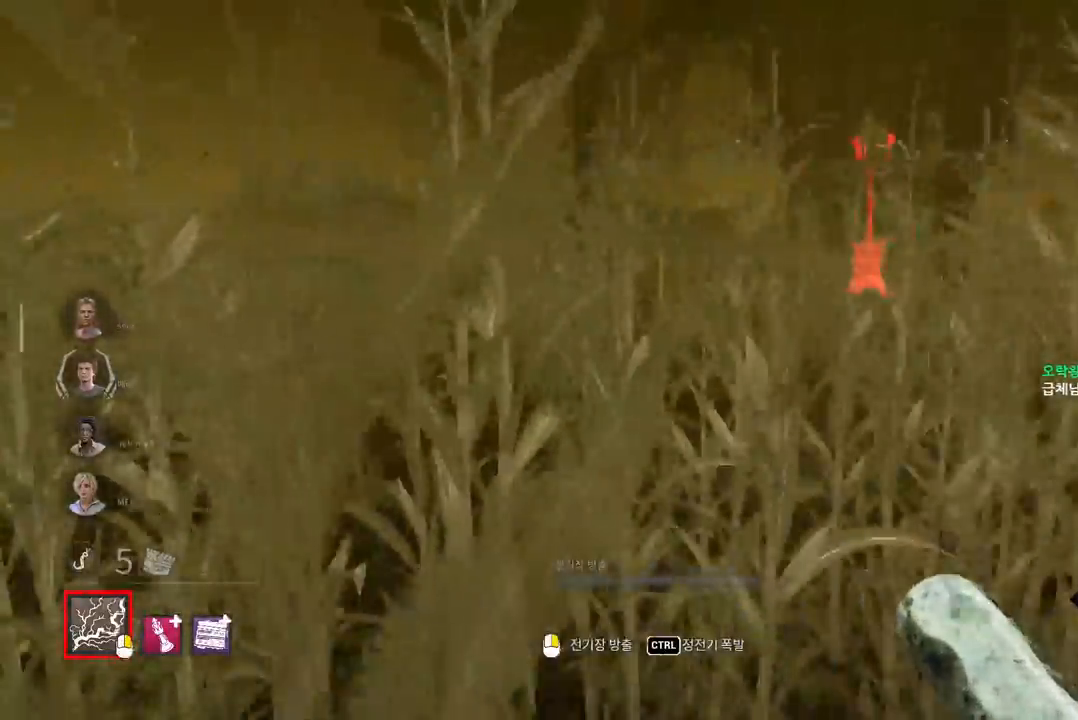
{"keys": ["a", "w"], "mouse": [], "events": [[100, "a", "up"], [417, "a", "down"]]}
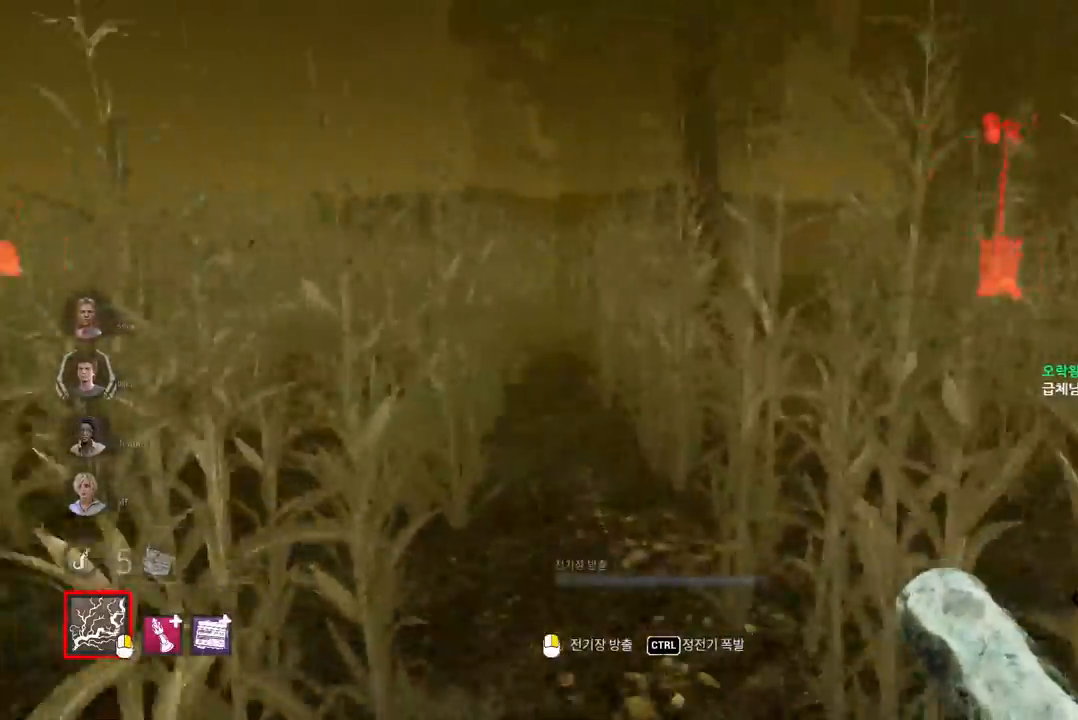
{"keys": ["a", "w"], "mouse": [], "events": [[17, "a", "up"], [383, "a", "down"]]}
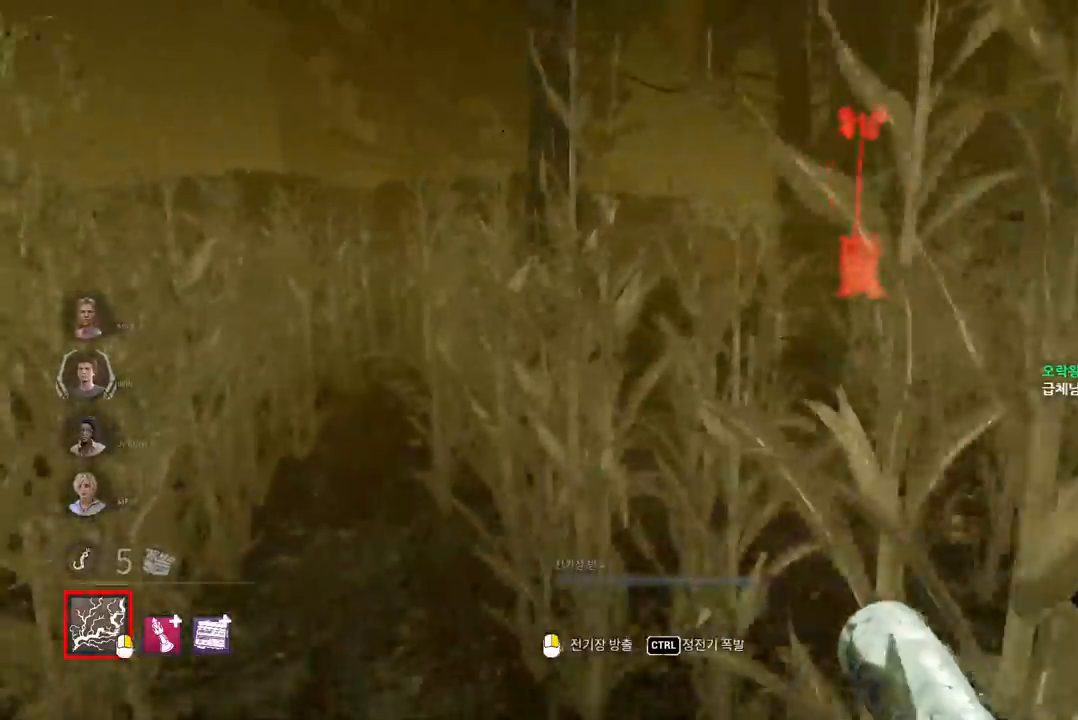
{"keys": ["a", "w"], "mouse": [], "events": [[17, "a", "up"], [300, "a", "down"]]}
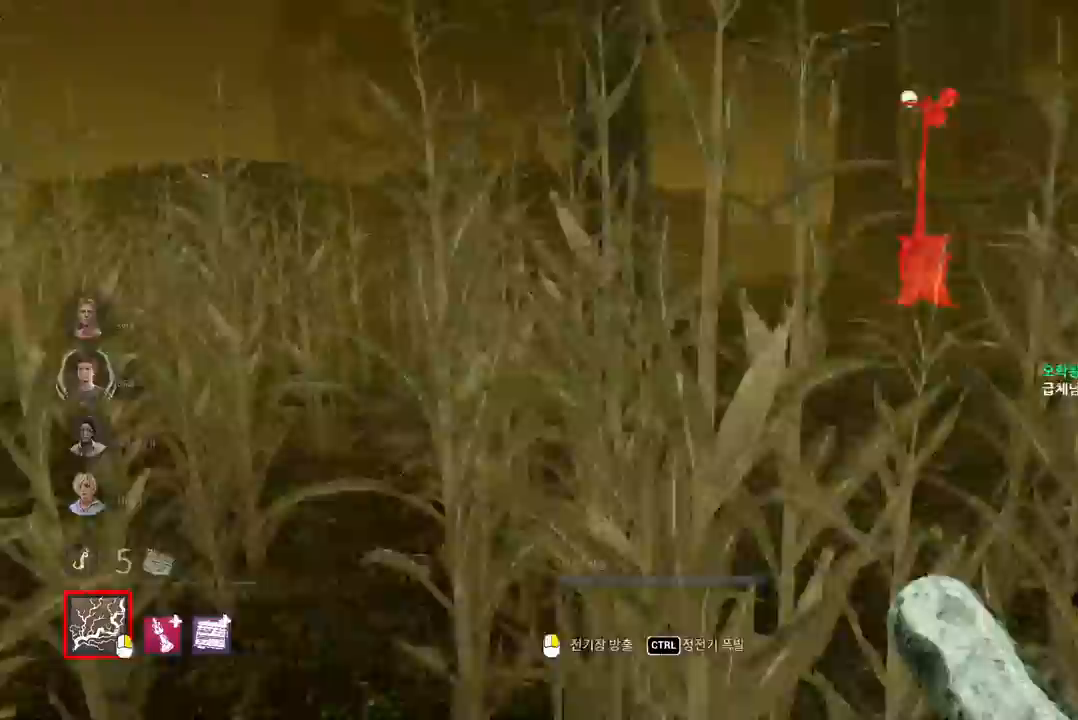
{"keys": ["w"], "mouse": [], "events": [[33, "a", "up"], [67, "a", "down"], [117, "a", "up"], [267, "a", "down"], [333, "a", "up"]]}
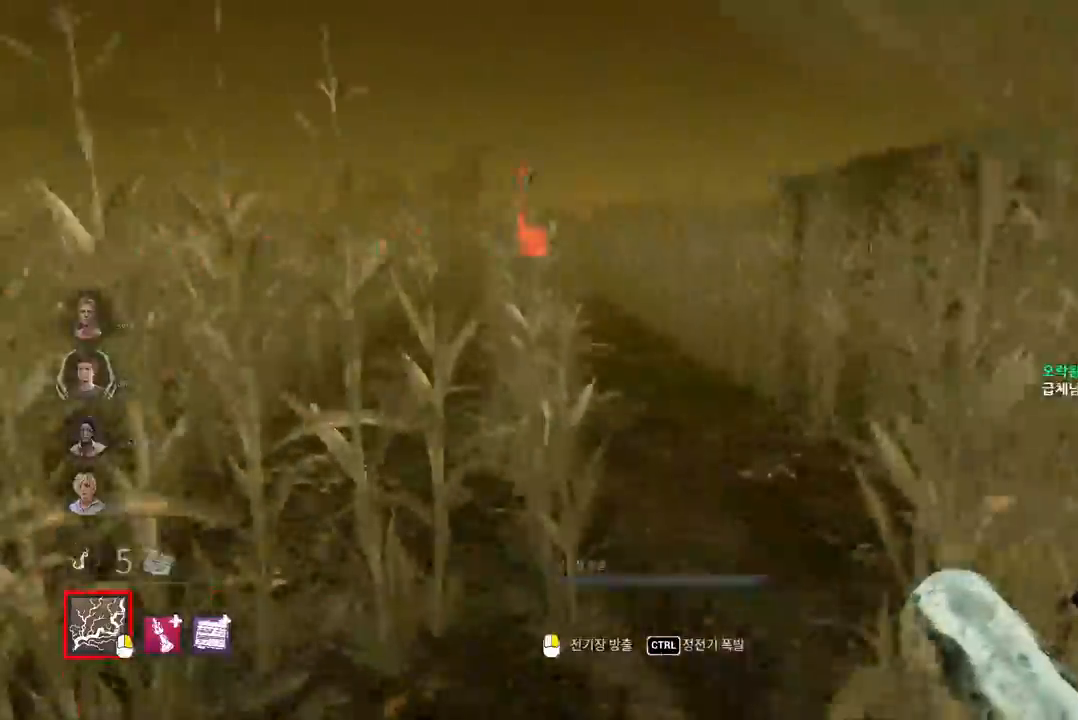
{"keys": ["w"], "mouse": [], "events": []}
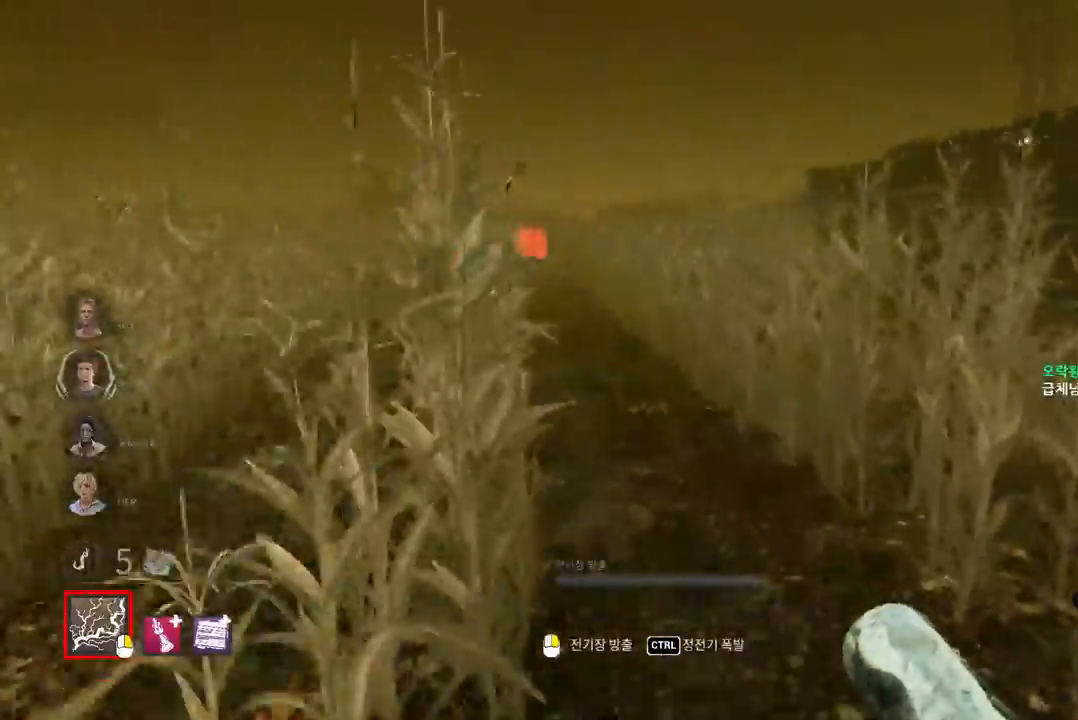
{"keys": ["w"], "mouse": [], "events": []}
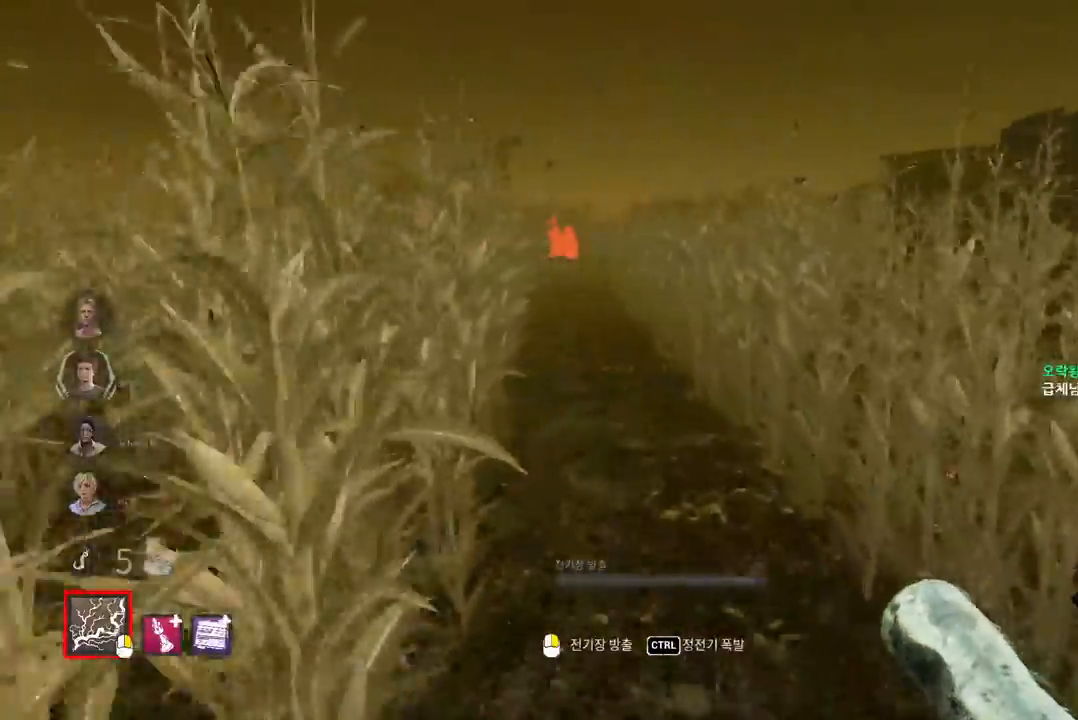
{"keys": ["w"], "mouse": [], "events": []}
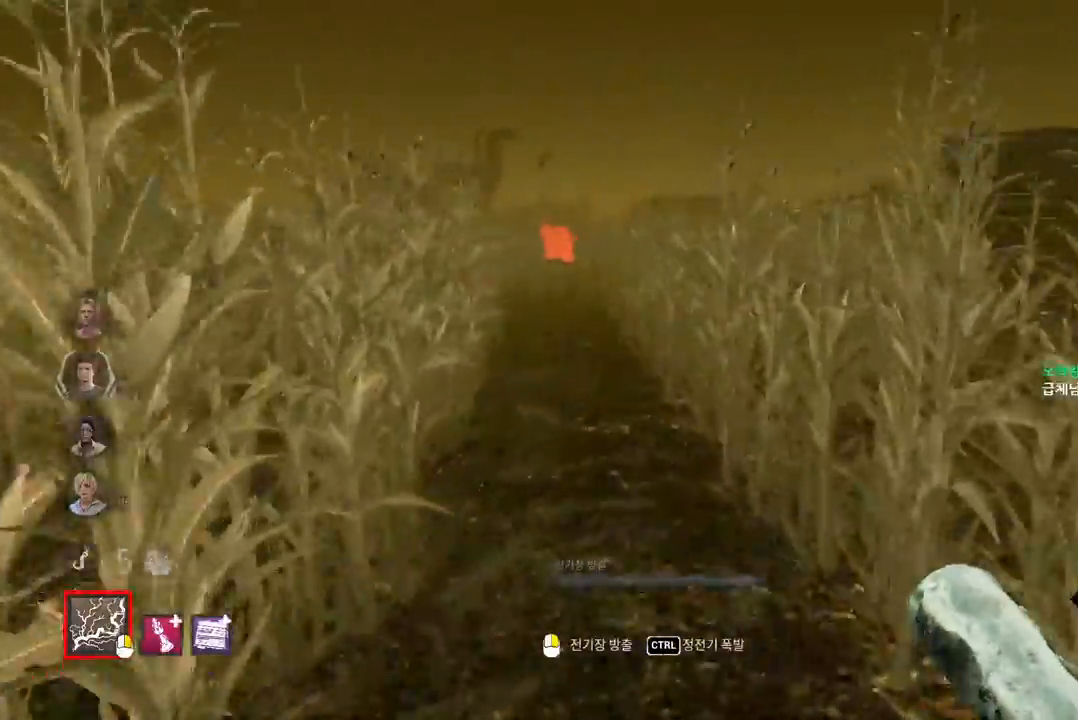
{"keys": ["a", "ctrl", "w"], "mouse": [], "events": [[67, "ctrl", "down"], [467, "a", "down"]]}
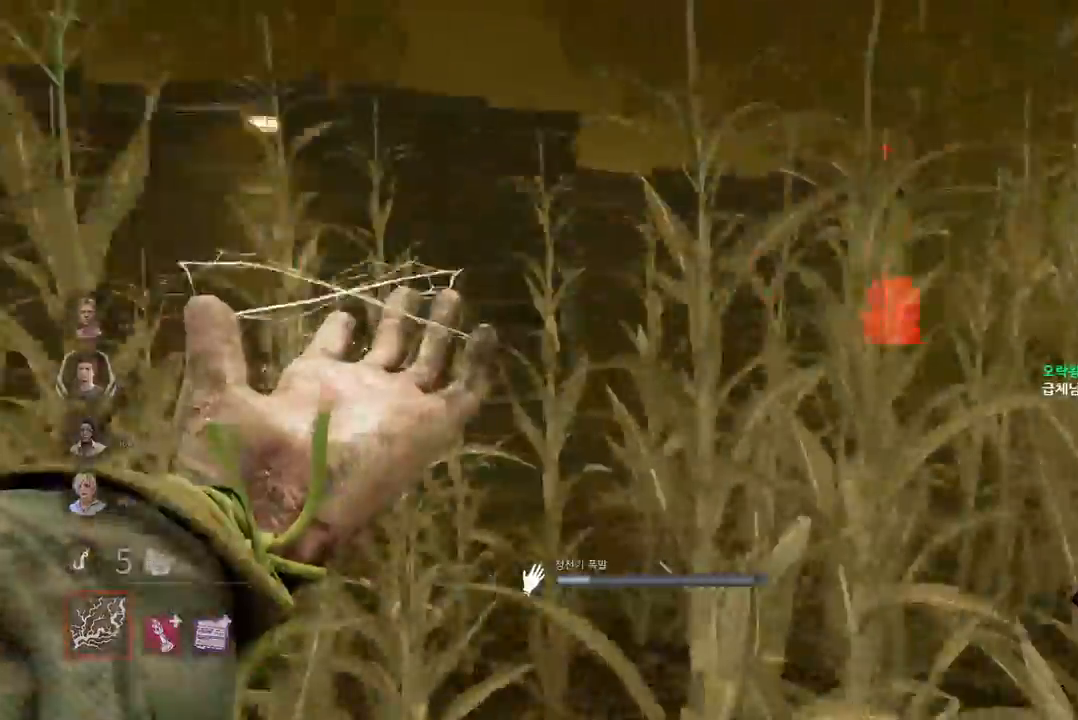
{"keys": ["a", "ctrl", "s"], "mouse": [], "events": [[217, "w", "up"], [350, "s", "down"]]}
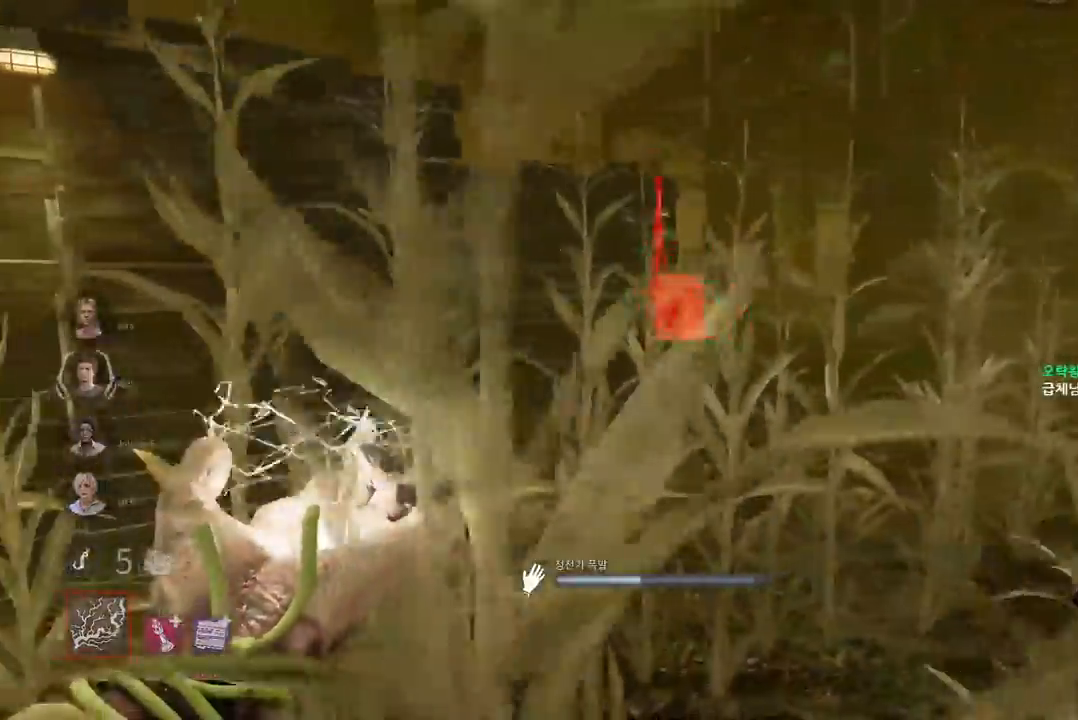
{"keys": ["a", "ctrl", "s"], "mouse": [], "events": []}
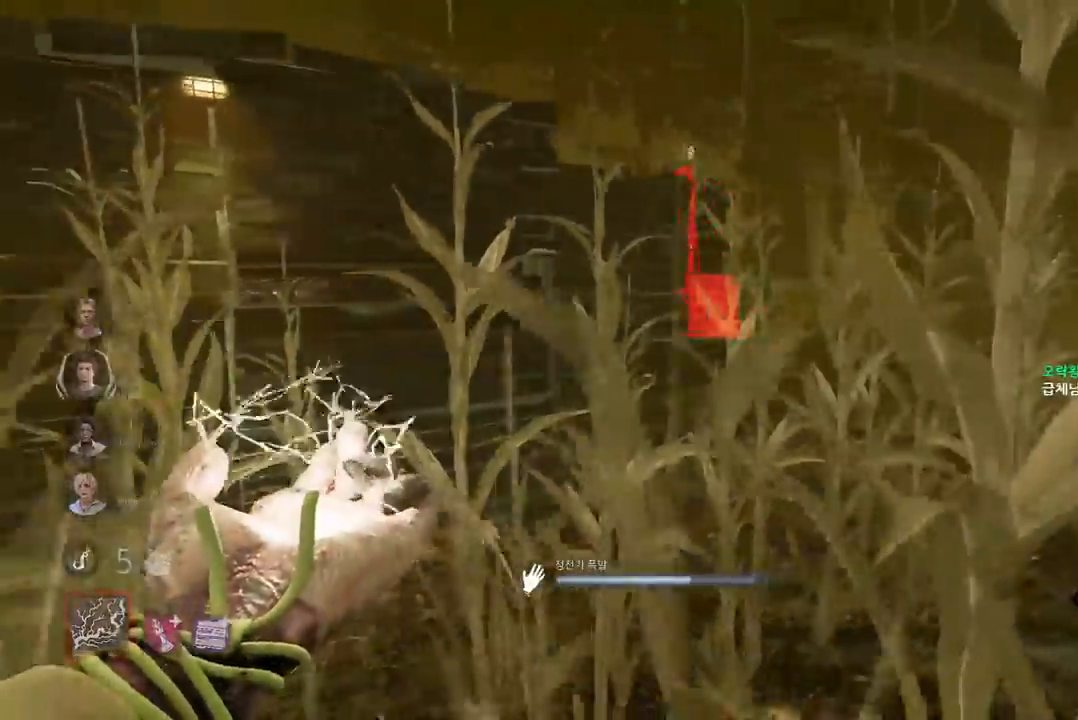
{"keys": ["a", "ctrl", "w"], "mouse": [], "events": [[367, "s", "up"], [500, "w", "down"]]}
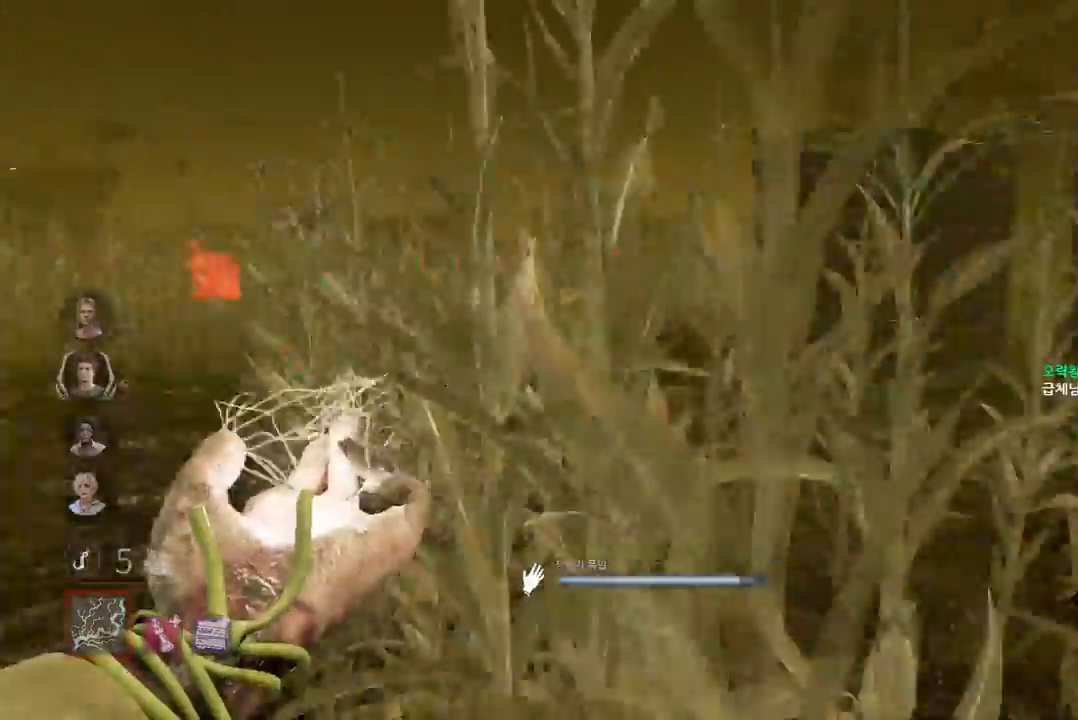
{"keys": ["ctrl", "w"], "mouse": []}
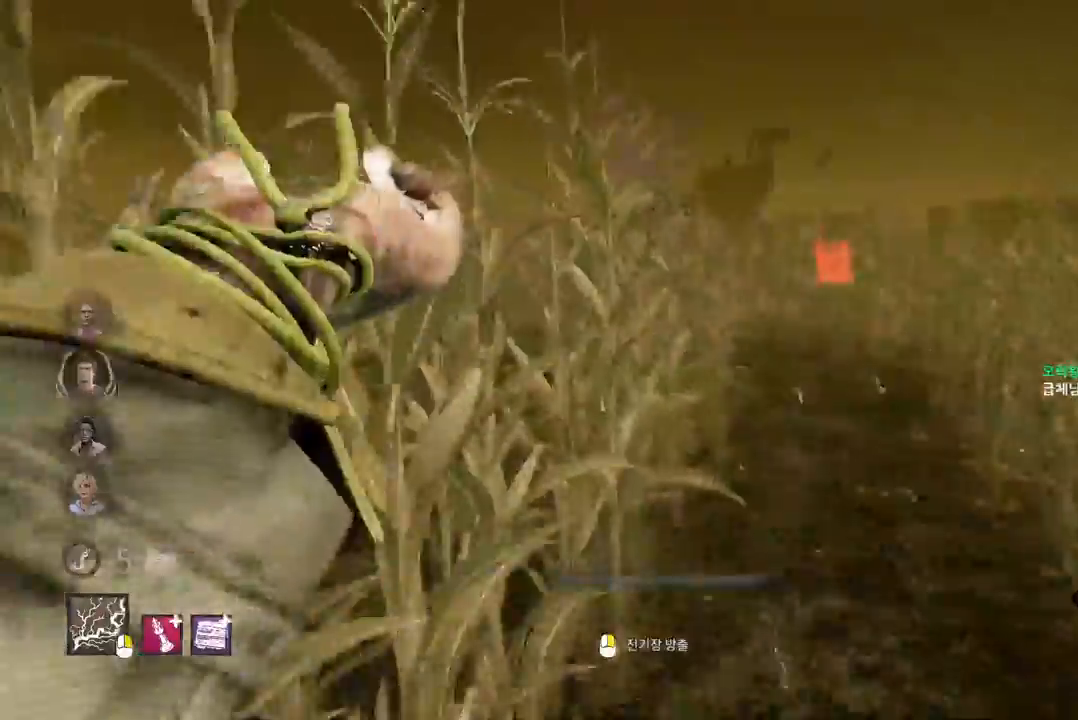
{"keys": ["a", "ctrl", "w"], "mouse": [], "events": [[483, "a", "down"]]}
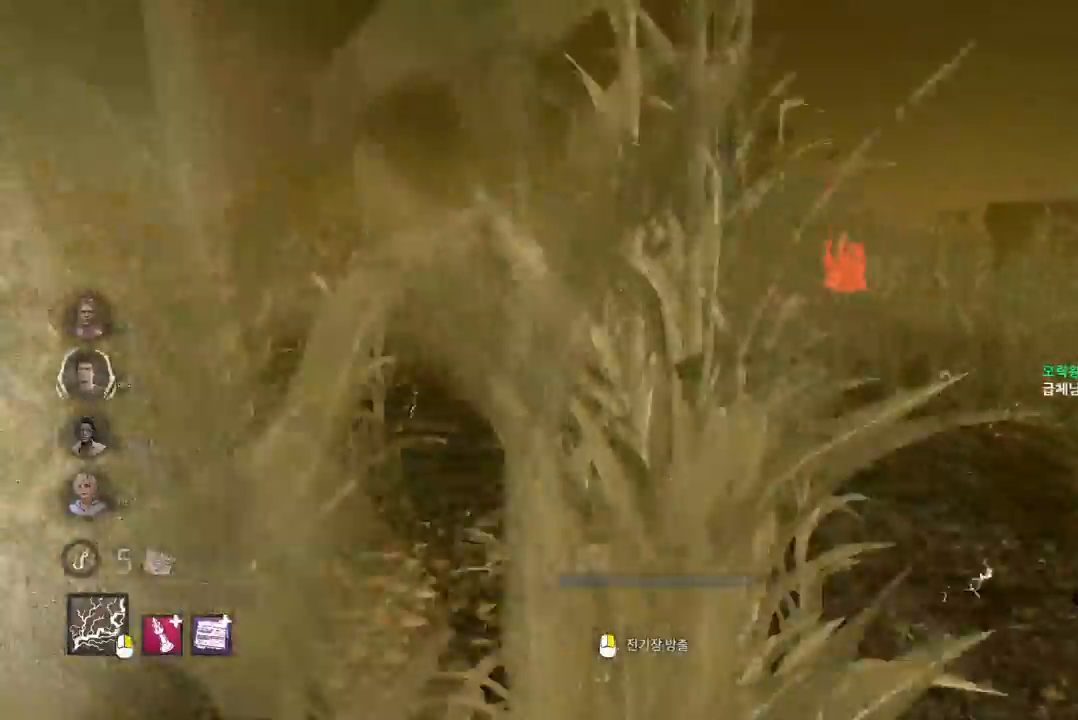
{"keys": ["ctrl", "w"], "mouse": [], "events": [[117, "a", "up"]]}
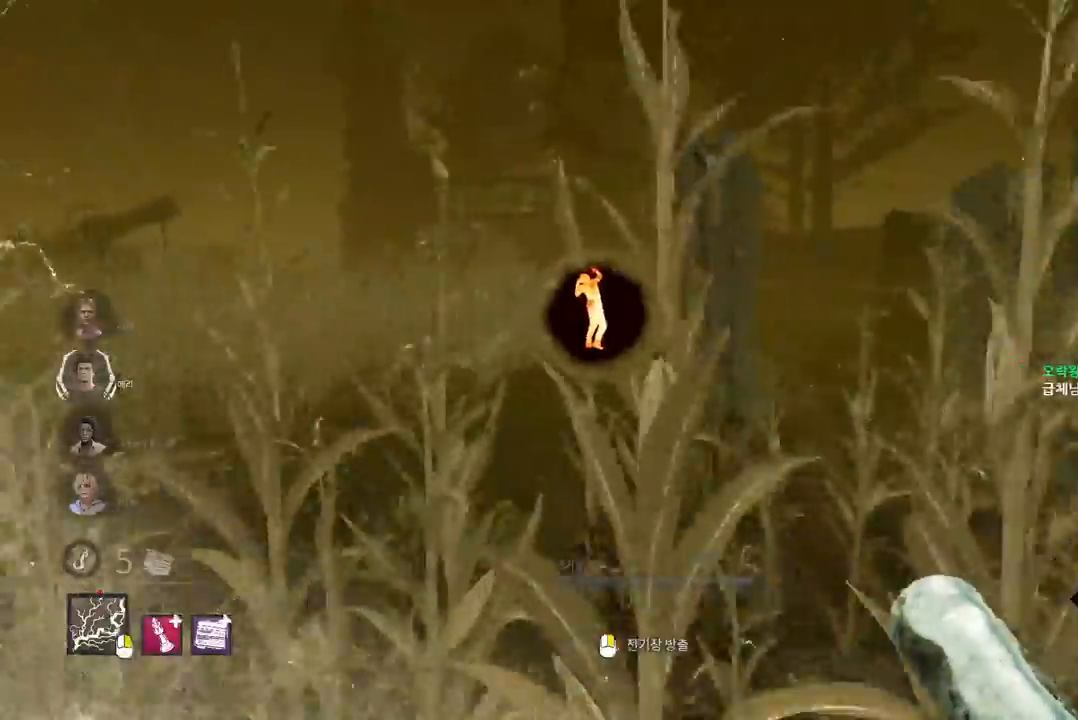
{"keys": ["w"], "mouse": [], "events": [[167, "ctrl", "up"]]}
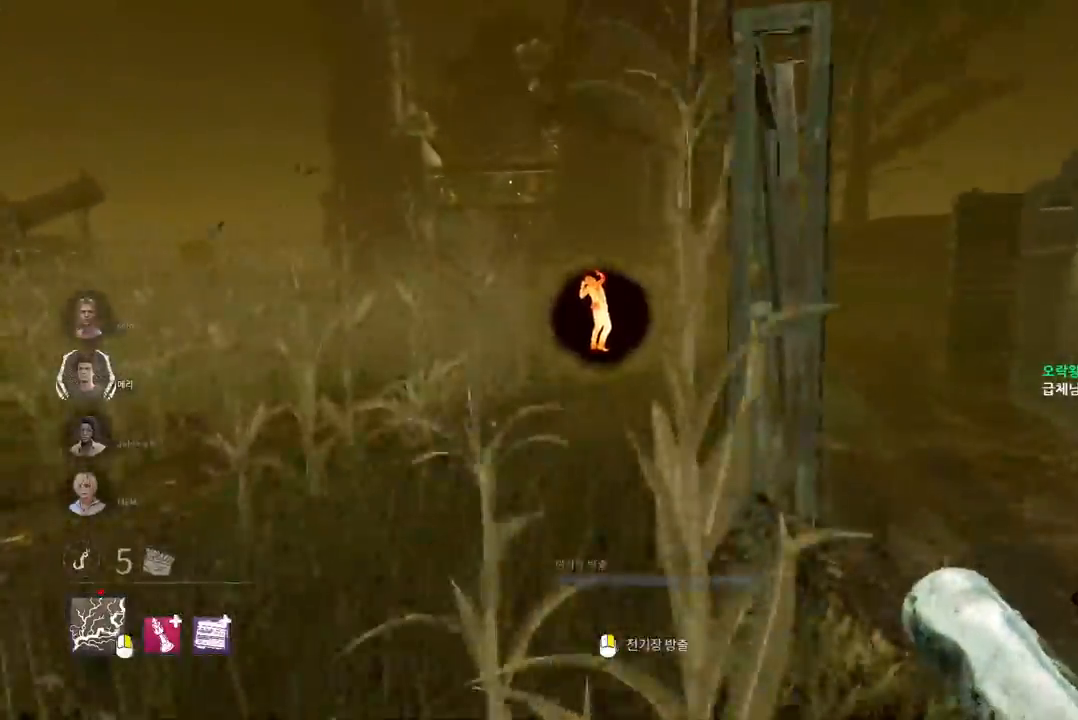
{"keys": ["d", "w"], "mouse": [], "events": [[33, "d", "down"], [183, "d", "up"], [267, "d", "down"], [367, "d", "up"], [467, "d", "down"]]}
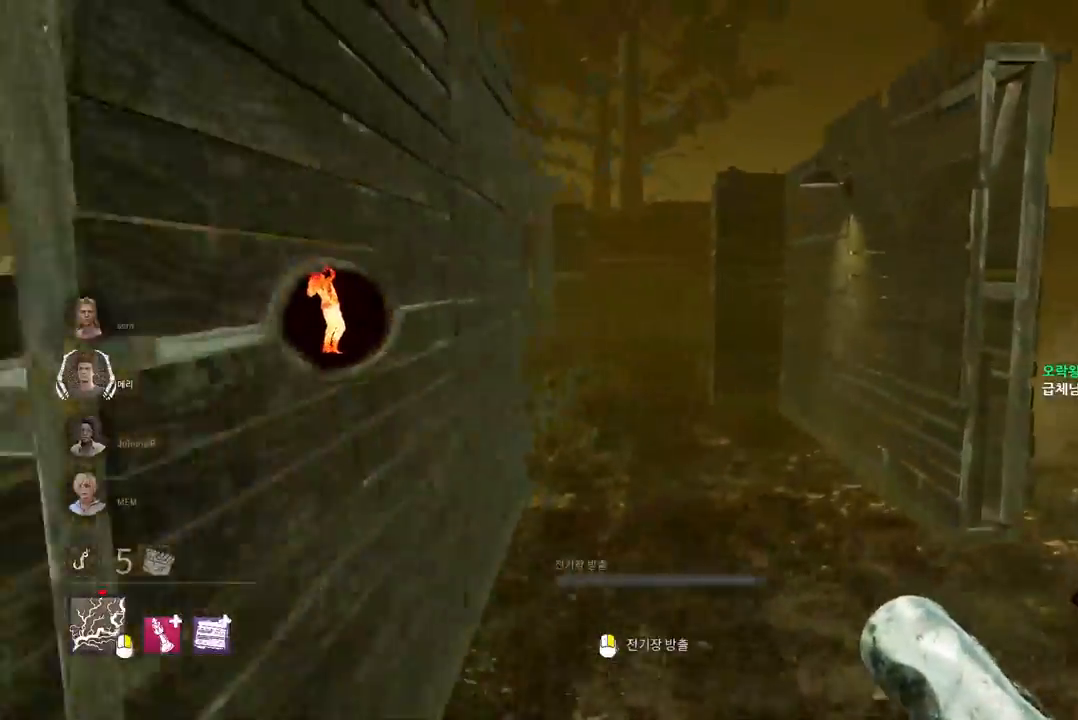
{"keys": ["w"], "mouse": [], "events": [[67, "d", "up"]]}
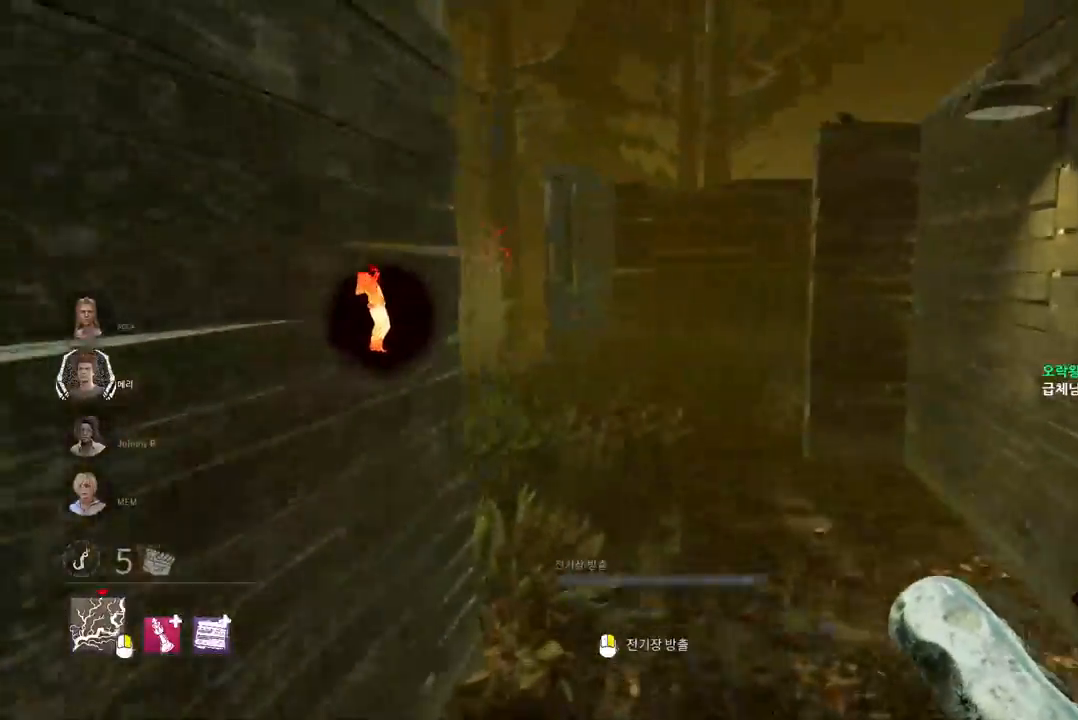
{"keys": ["d", "w"], "mouse": [], "events": [[417, "d", "down"]]}
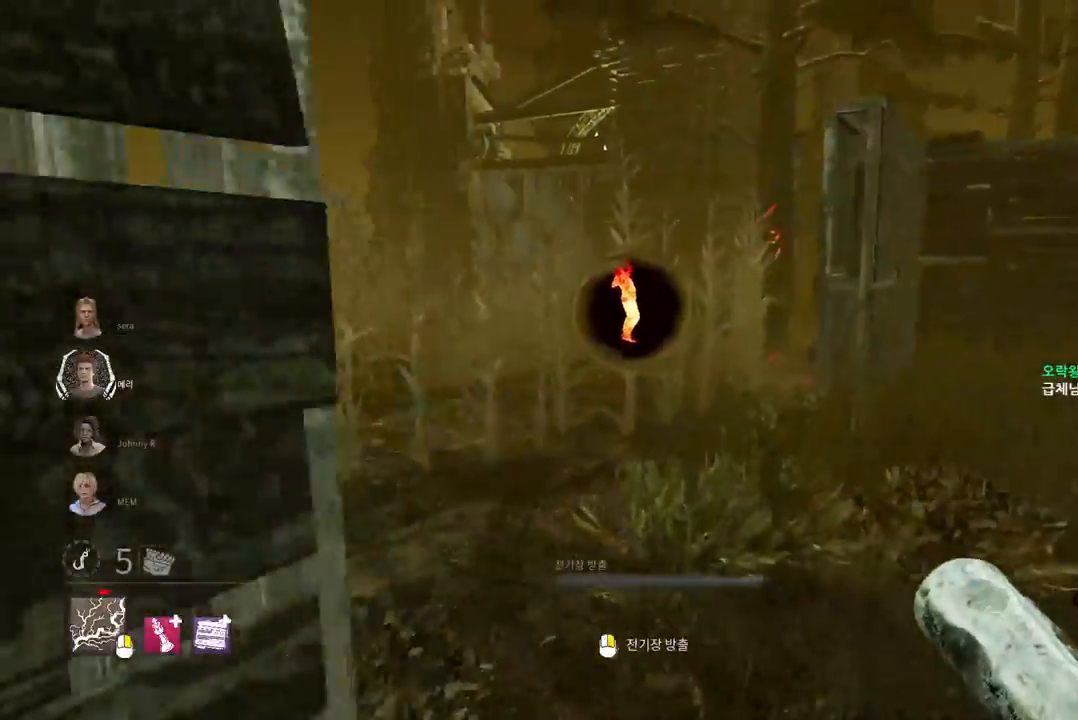
{"keys": ["w"], "mouse": [], "events": [[33, "d", "up"]]}
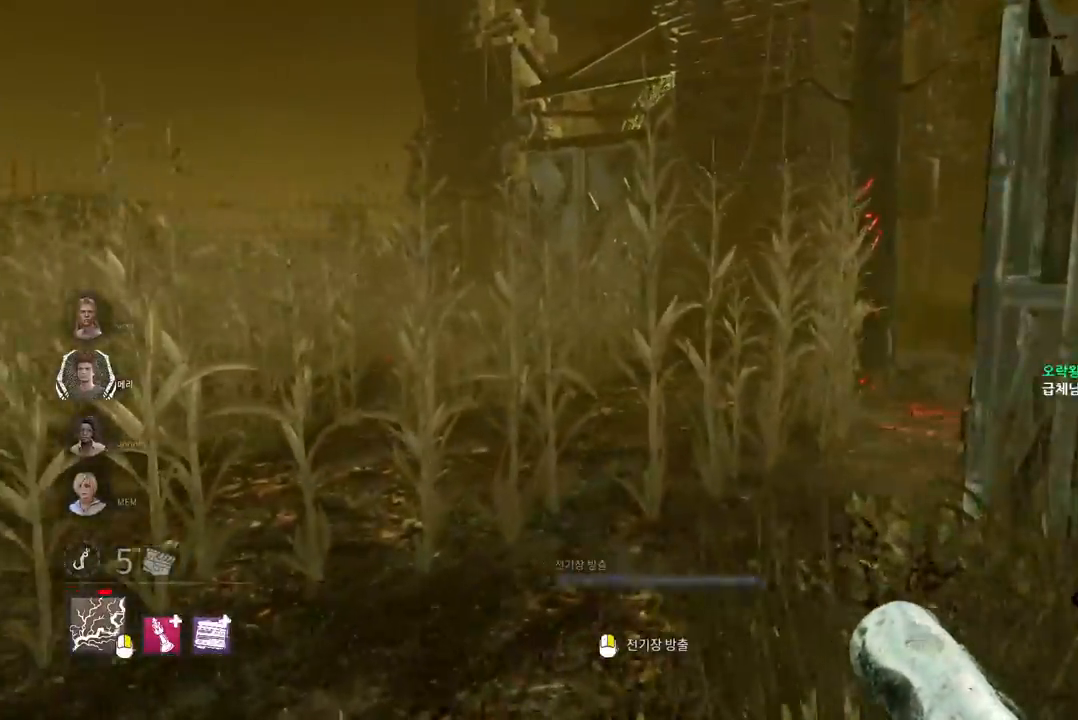
{"keys": ["a", "w"], "mouse": [], "events": [[417, "a", "down"]]}